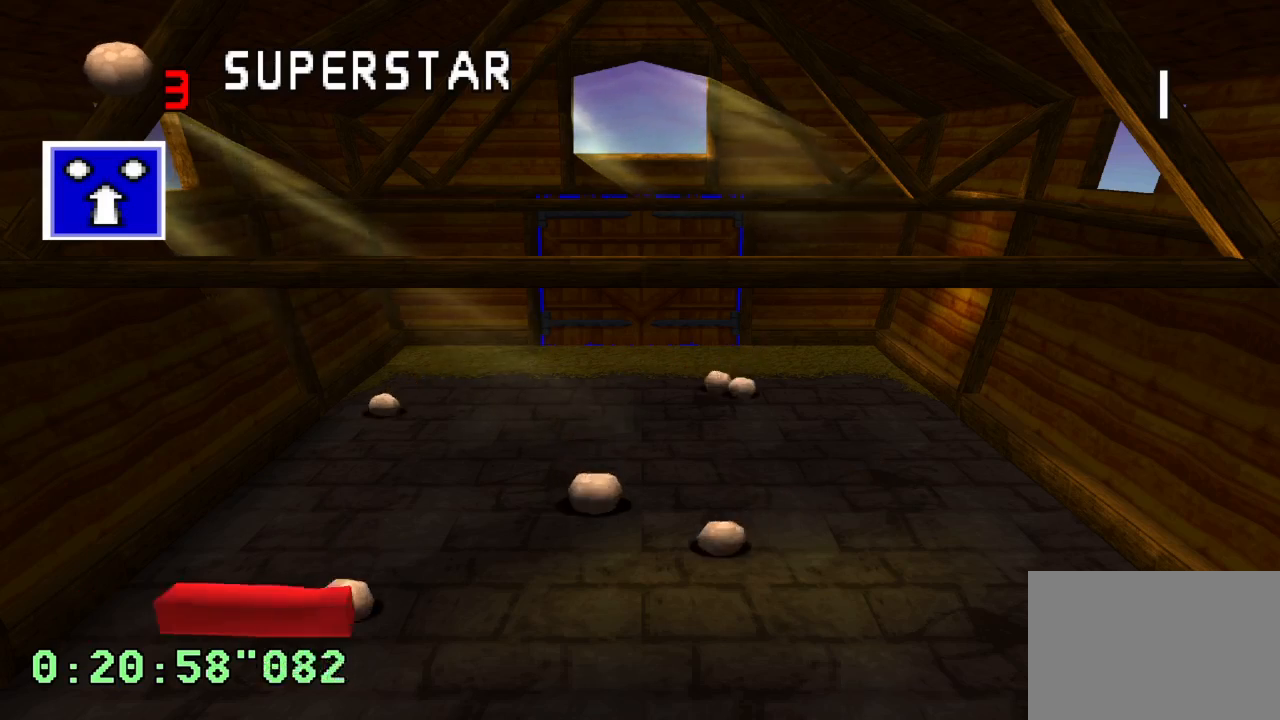
Gameplay with a controller (PlayStation layout); each line is a JSON object with the inputs held at the frame after it. "events" lists button and stick changes between this image and that frame as [ms after this image, input, new state], when the widget could be followed in between. Not read: L3 R3.
{"buttons": ["DPAD_LEFT"], "left_stick": "center", "right_stick": "center", "events": [[67, "DPAD_RIGHT", "up"], [283, "DPAD_LEFT", "down"], [317, "DPAD_UP", "down"], [383, "DPAD_UP", "up"]]}
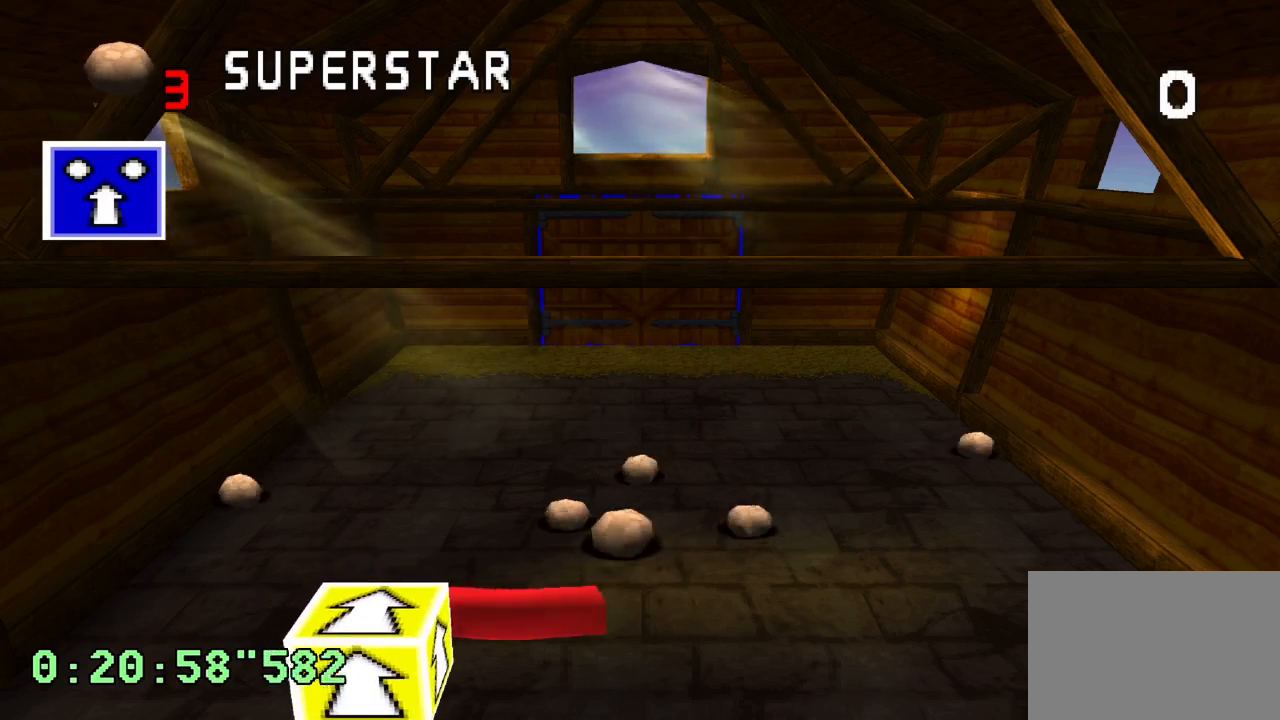
{"buttons": ["DPAD_RIGHT"], "left_stick": "center", "right_stick": "center", "events": [[17, "DPAD_LEFT", "up"], [300, "DPAD_RIGHT", "down"]]}
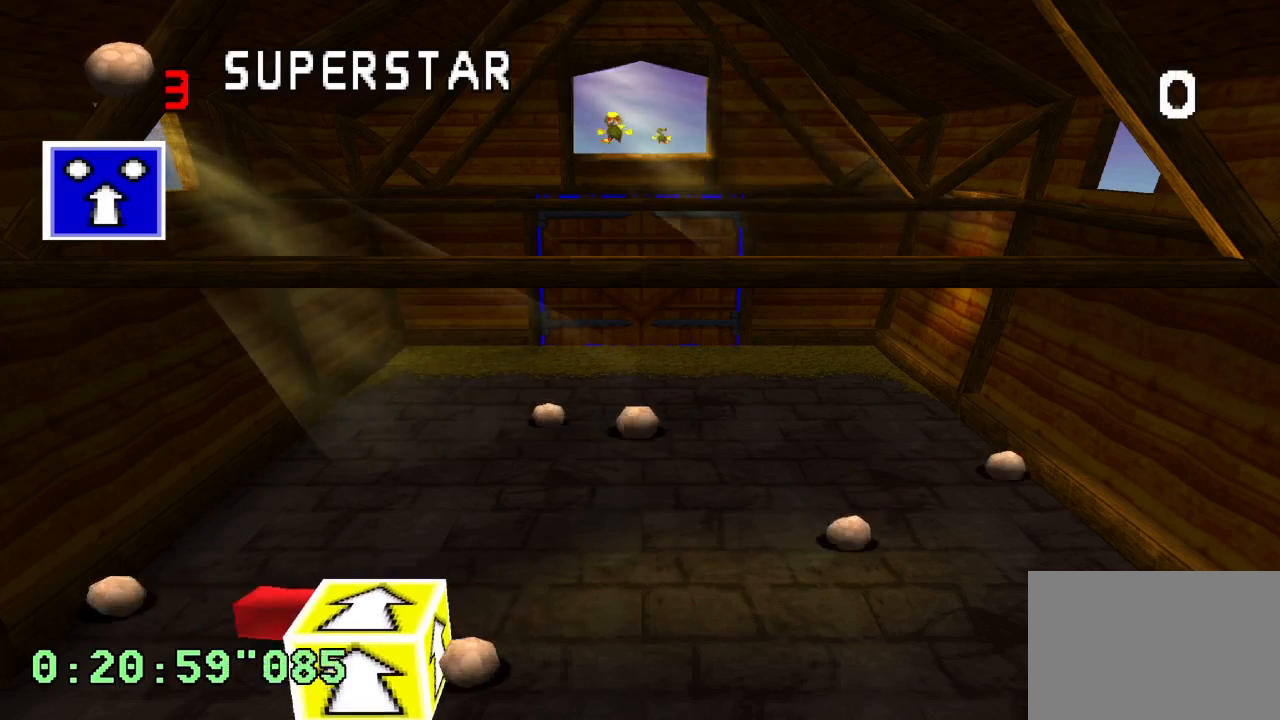
{"buttons": [], "left_stick": "center", "right_stick": "center", "events": [[200, "DPAD_RIGHT", "up"]]}
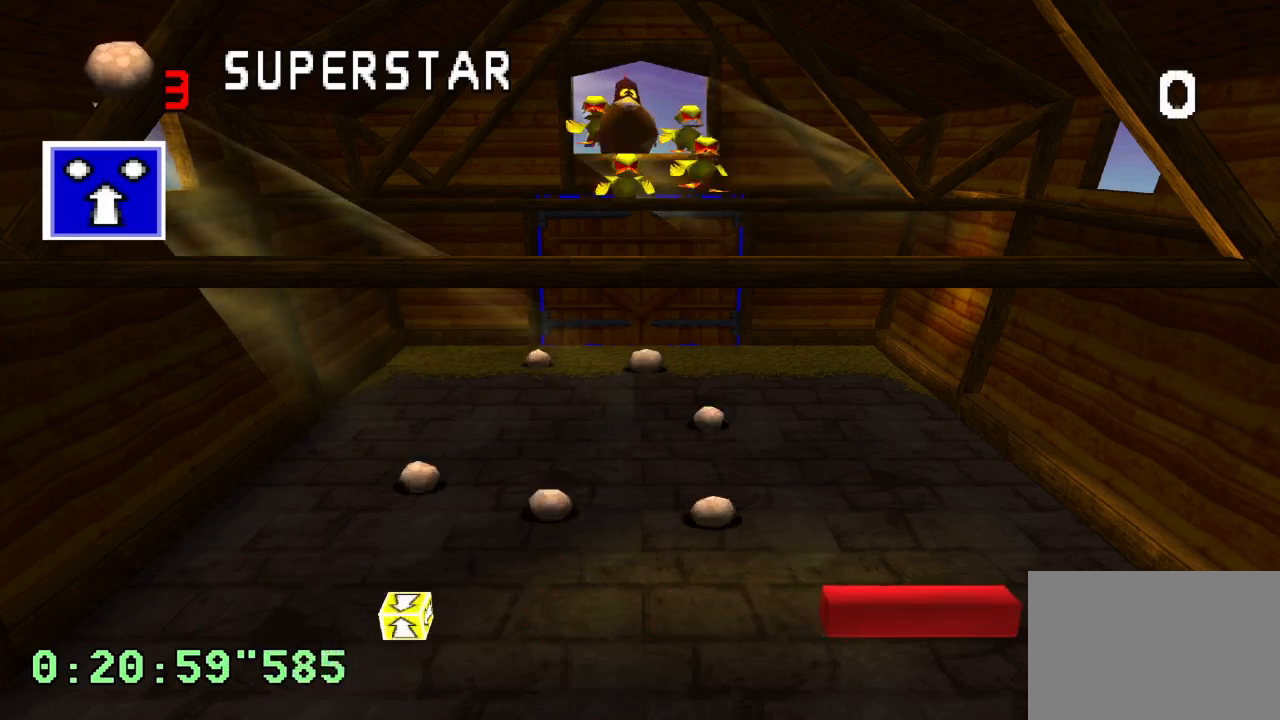
{"buttons": [], "left_stick": "center", "right_stick": "center", "events": [[33, "DPAD_LEFT", "down"], [83, "DPAD_UP", "down"], [183, "DPAD_UP", "up"], [250, "DPAD_LEFT", "up"]]}
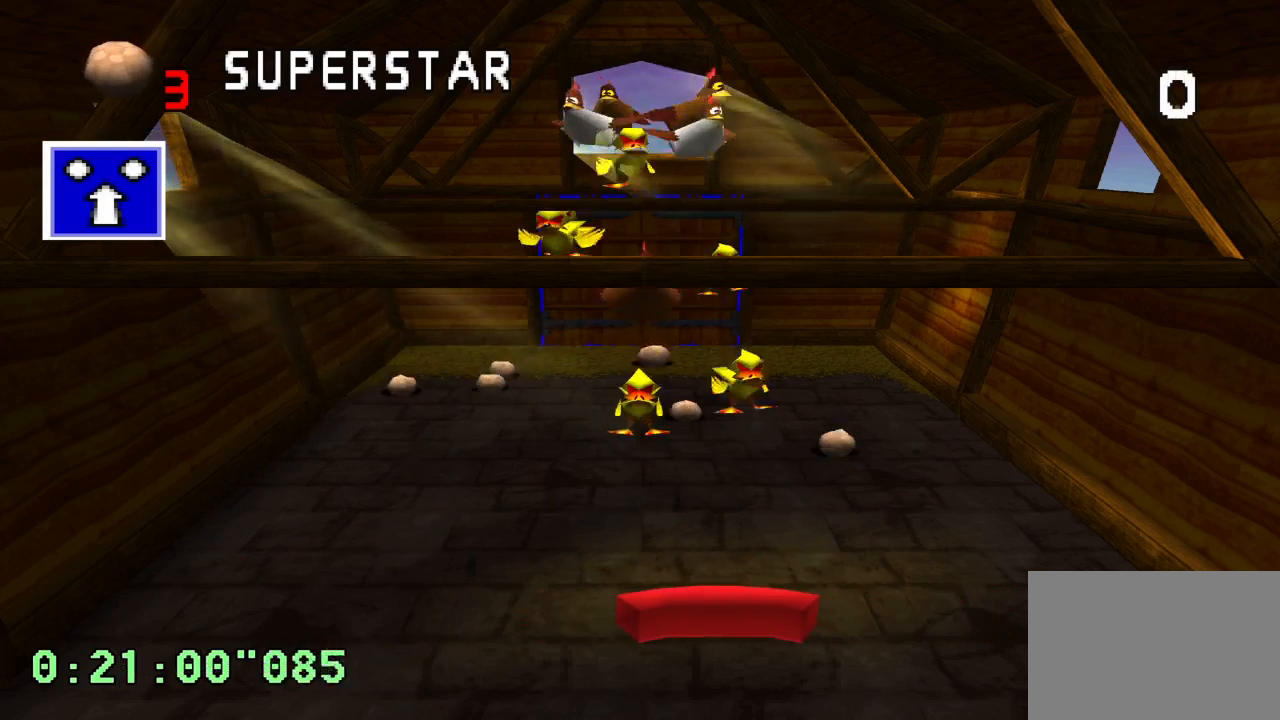
{"buttons": ["DPAD_LEFT"], "left_stick": "center", "right_stick": "center", "events": [[483, "DPAD_LEFT", "down"]]}
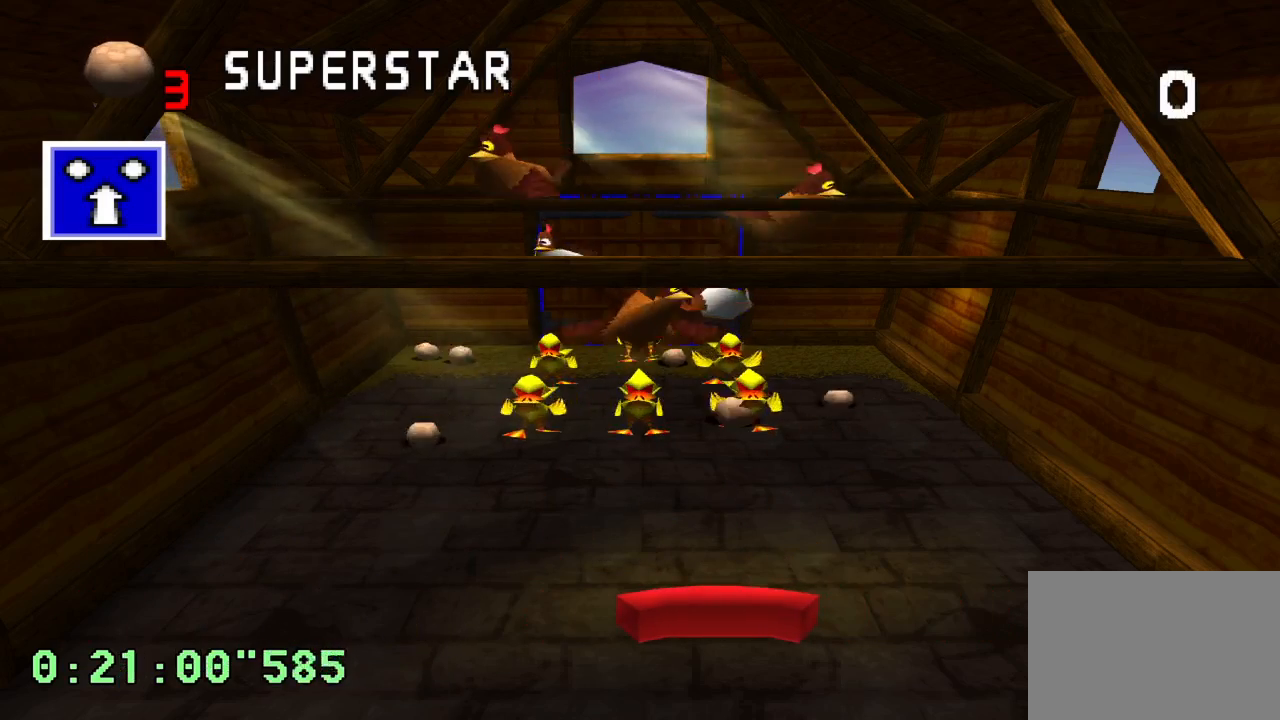
{"buttons": ["DPAD_LEFT"], "left_stick": "center", "right_stick": "center", "events": [[300, "DPAD_LEFT", "up"], [433, "DPAD_LEFT", "down"]]}
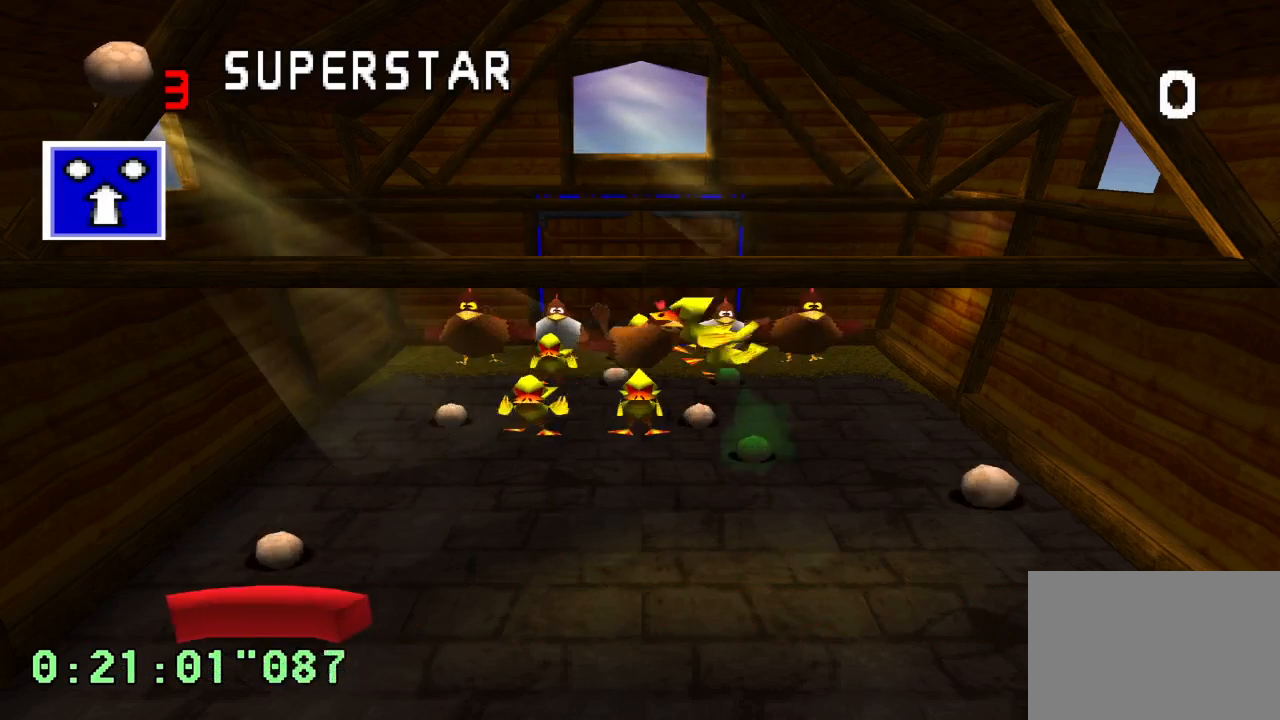
{"buttons": ["DPAD_RIGHT"], "left_stick": "center", "right_stick": "center", "events": [[33, "DPAD_LEFT", "up"], [133, "DPAD_RIGHT", "down"], [383, "DPAD_RIGHT", "up"], [467, "DPAD_RIGHT", "down"]]}
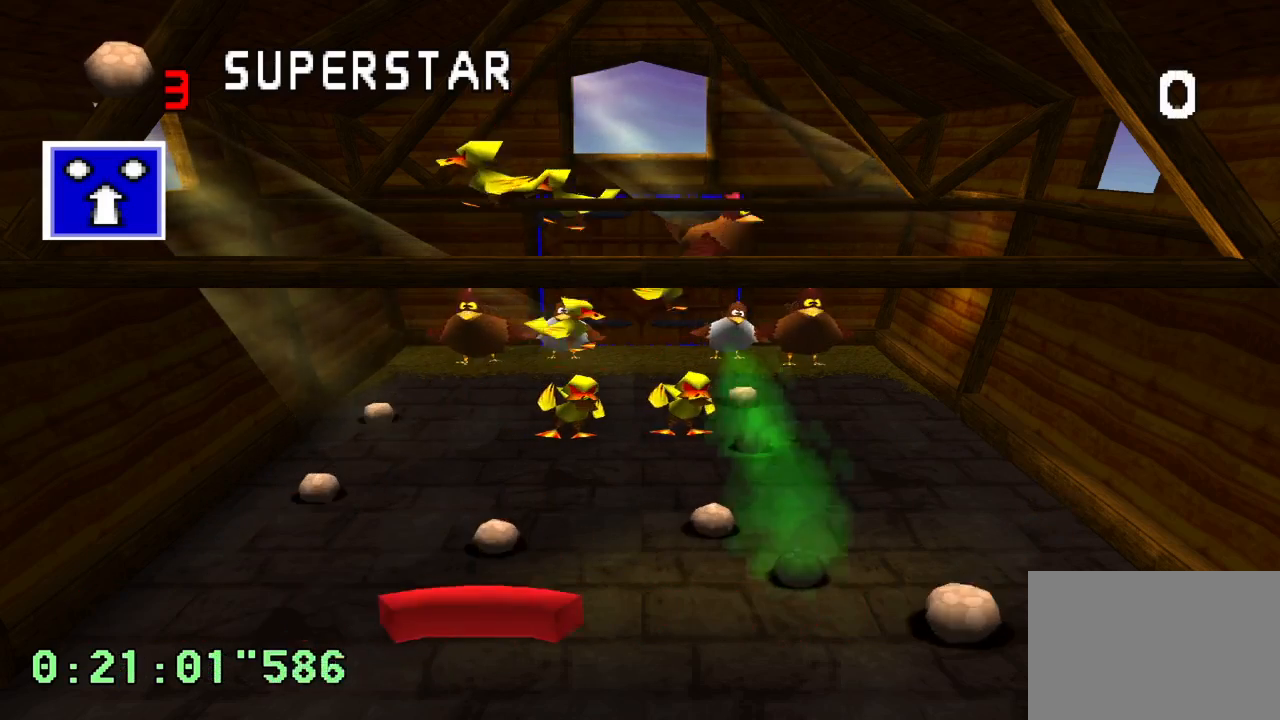
{"buttons": ["DPAD_RIGHT"], "left_stick": "center", "right_stick": "center", "events": [[217, "DPAD_RIGHT", "up"], [467, "DPAD_RIGHT", "down"]]}
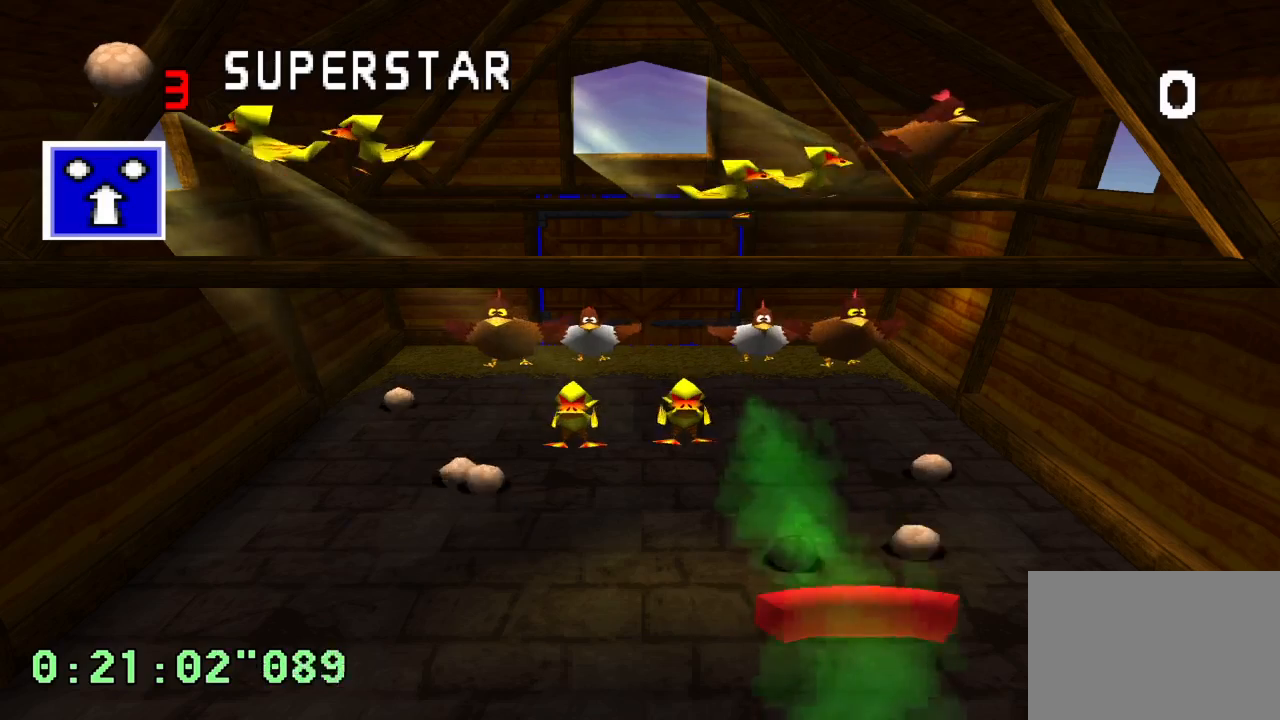
{"buttons": [], "left_stick": "center", "right_stick": "center", "events": [[267, "DPAD_RIGHT", "up"]]}
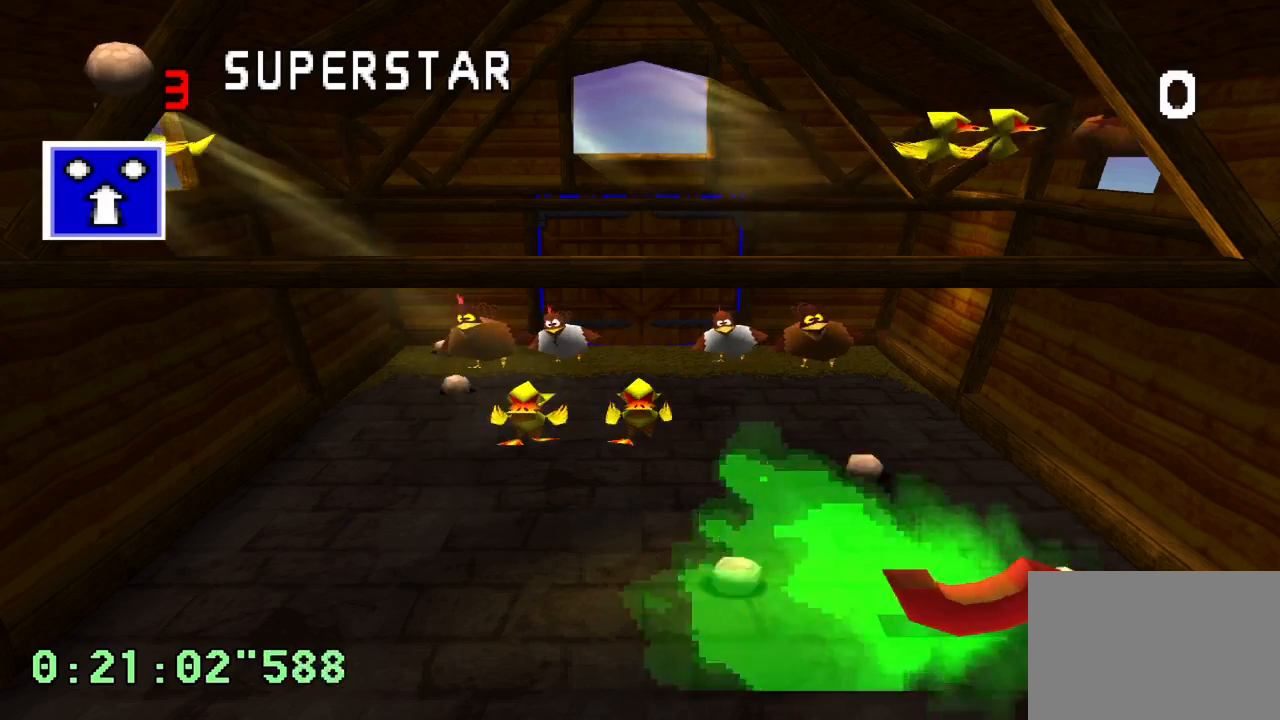
{"buttons": ["DPAD_LEFT"], "left_stick": "center", "right_stick": "center", "events": [[167, "DPAD_LEFT", "down"]]}
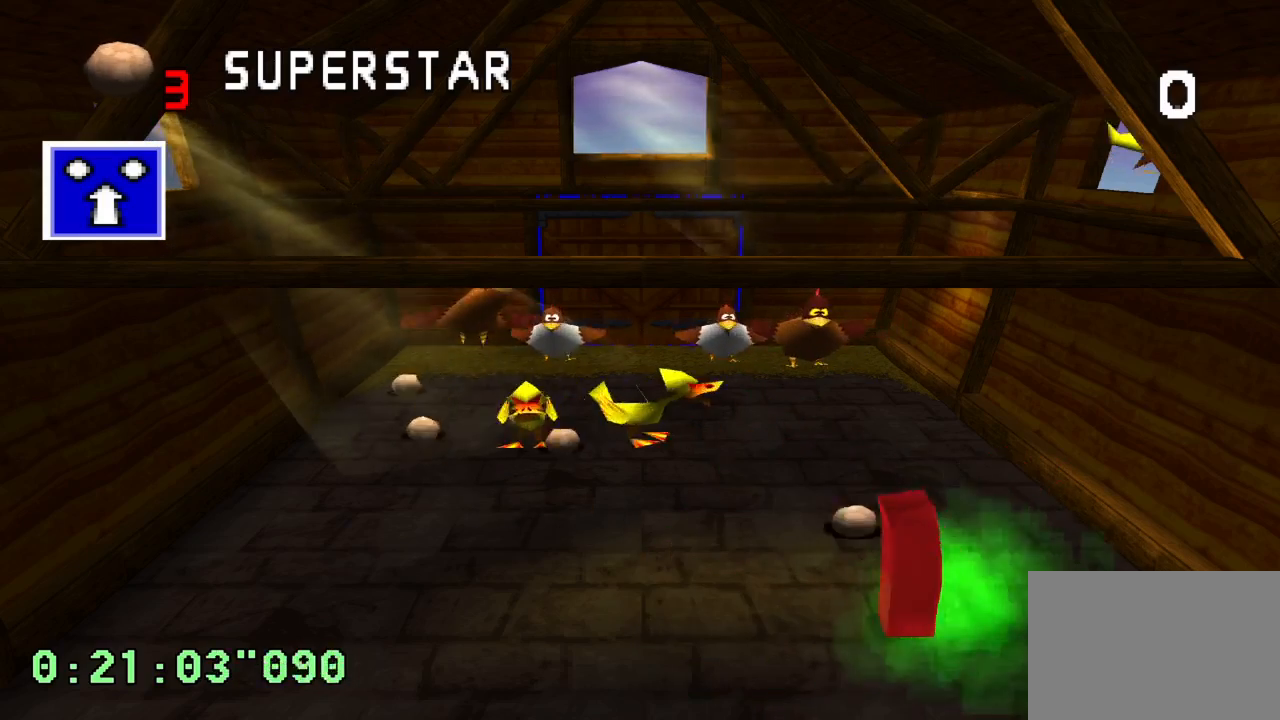
{"buttons": ["DPAD_LEFT"], "left_stick": "center", "right_stick": "center", "events": []}
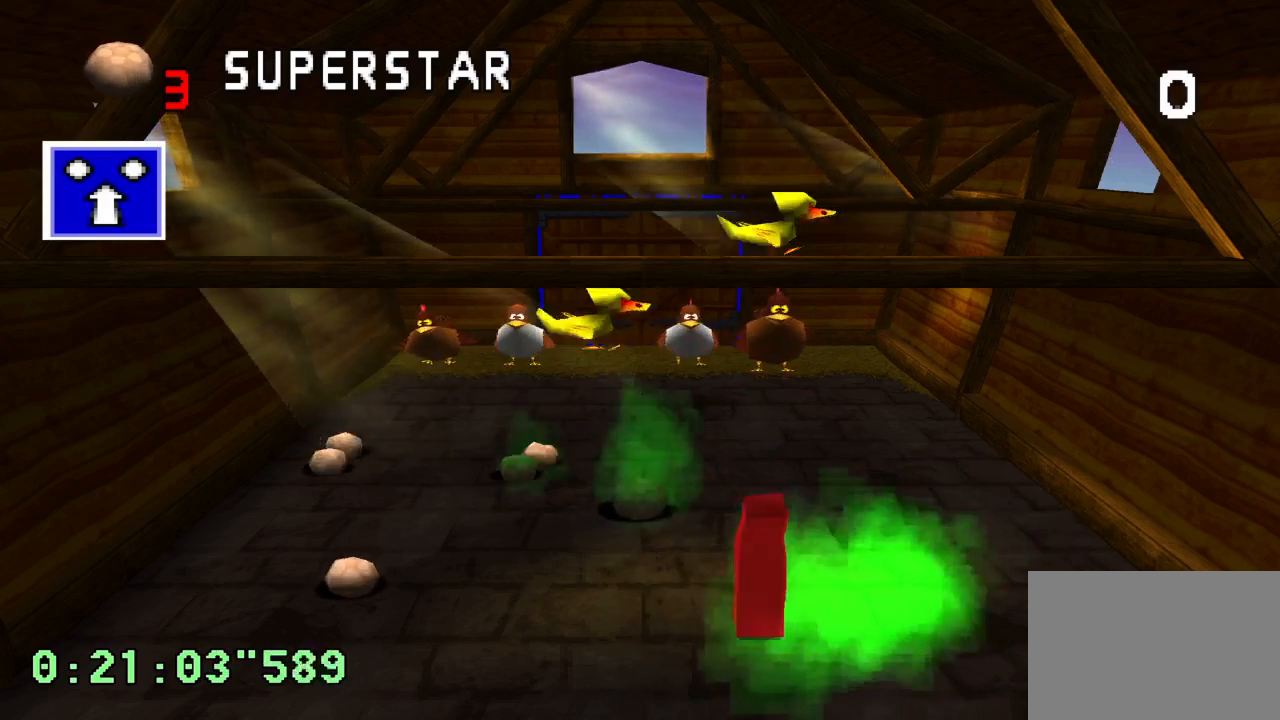
{"buttons": [], "left_stick": "center", "right_stick": "center", "events": [[467, "DPAD_LEFT", "up"]]}
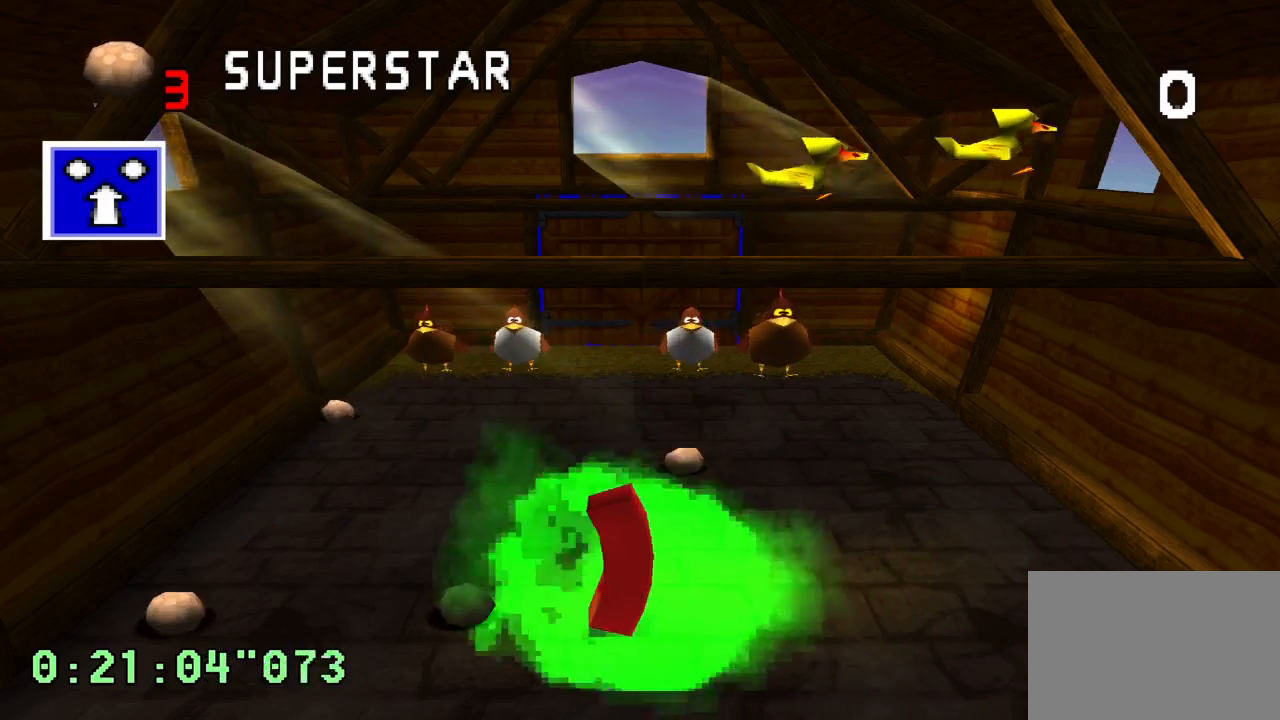
{"buttons": [], "left_stick": "center", "right_stick": "center", "events": []}
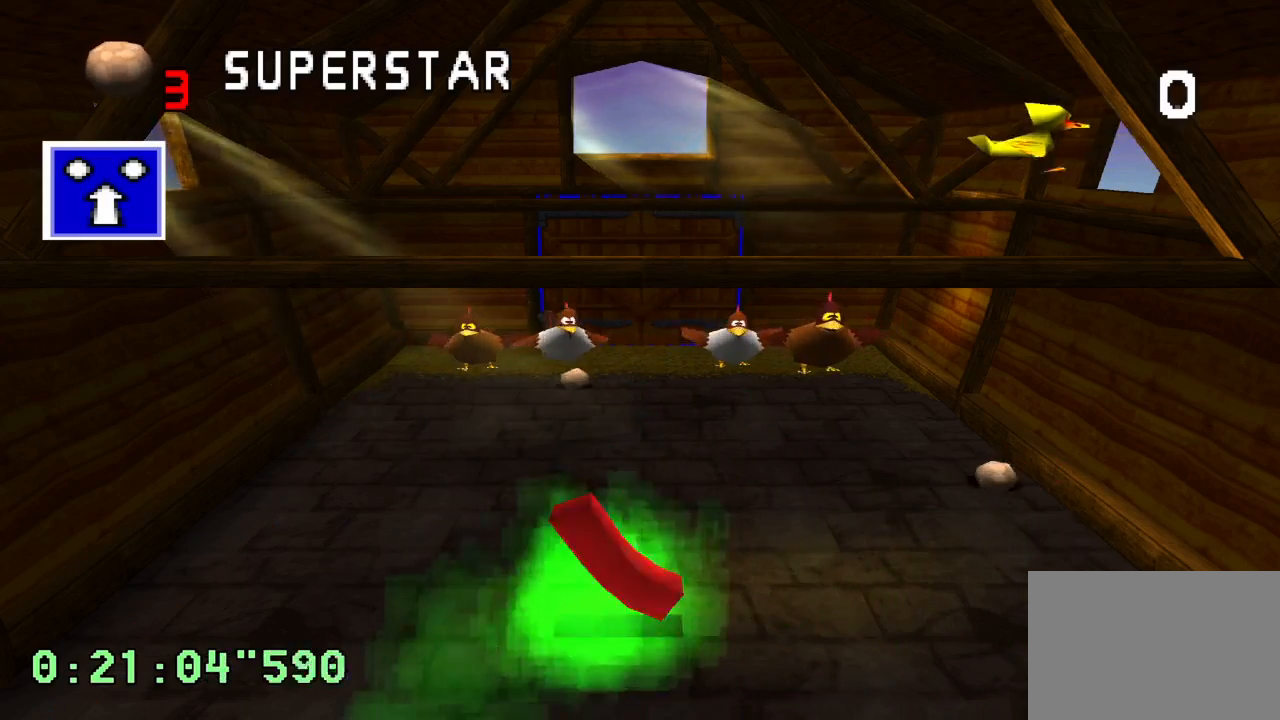
{"buttons": [], "left_stick": "center", "right_stick": "center", "events": []}
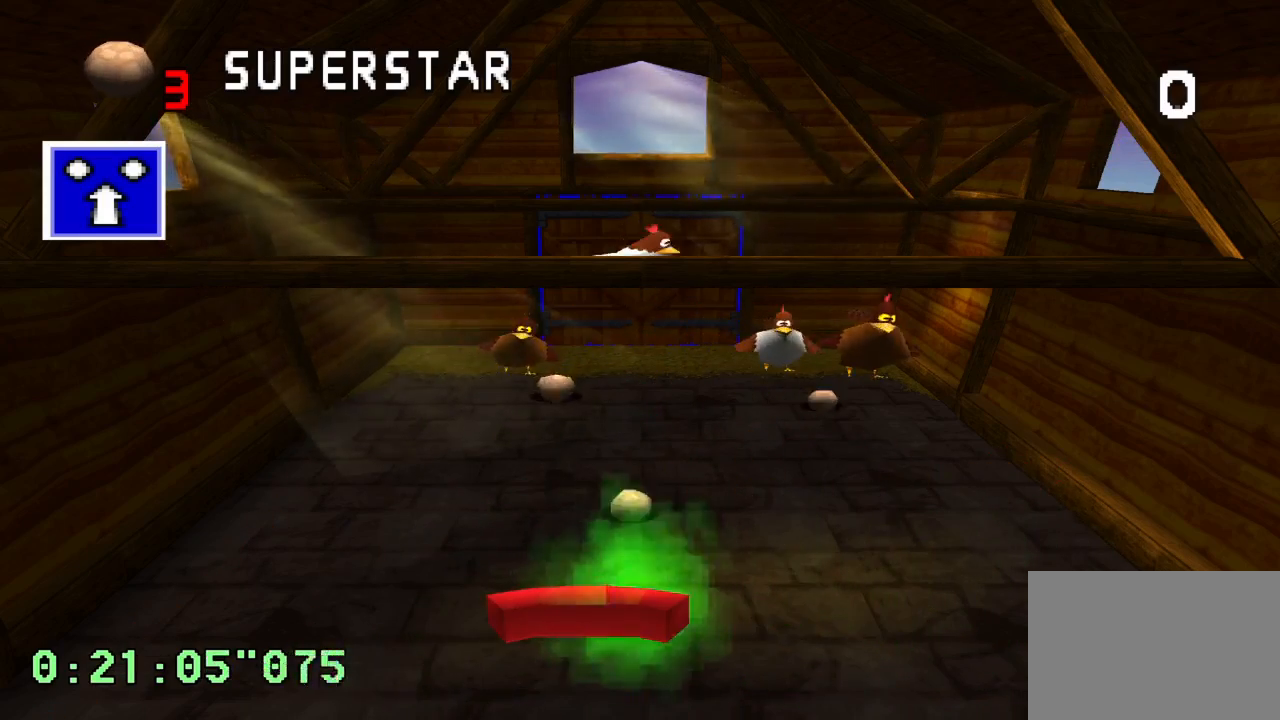
{"buttons": ["CROSS"], "left_stick": "center", "right_stick": "center", "events": [[117, "DPAD_LEFT", "down"], [350, "DPAD_LEFT", "up"], [433, "CROSS", "down"]]}
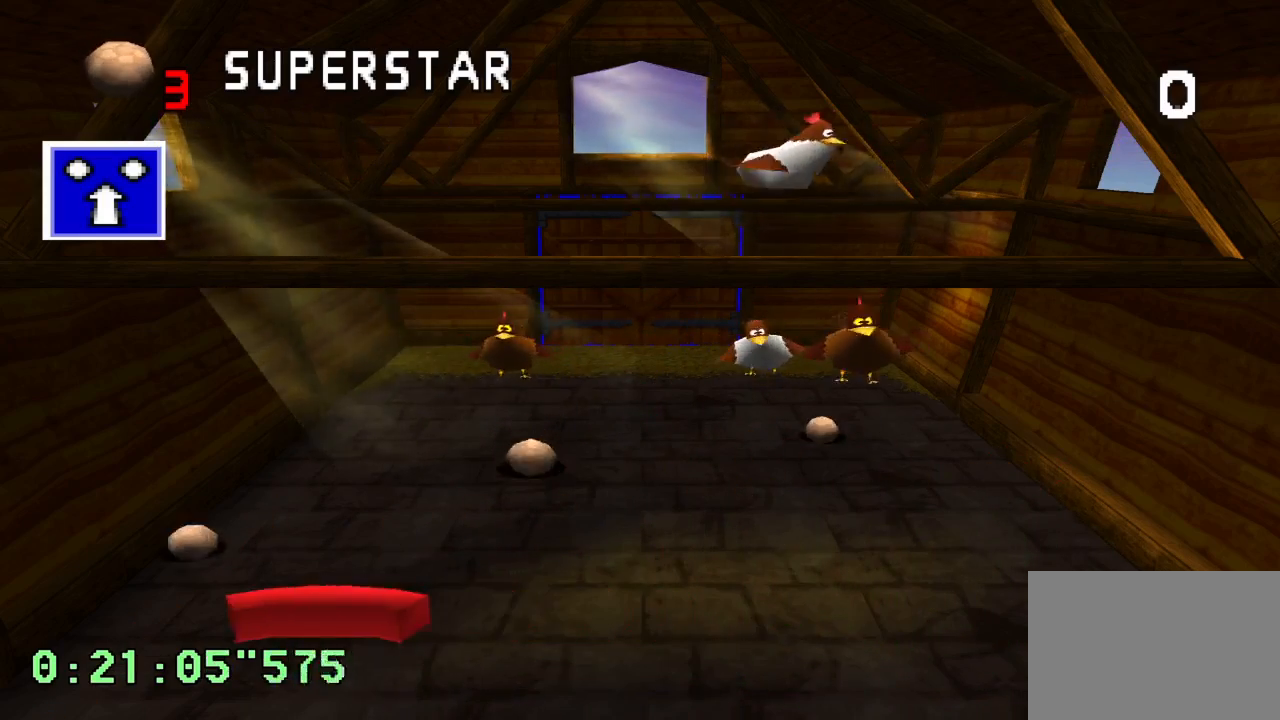
{"buttons": ["DPAD_LEFT"], "left_stick": "center", "right_stick": "center", "events": [[67, "CROSS", "up"], [83, "DPAD_RIGHT", "down"], [267, "DPAD_RIGHT", "up"], [500, "DPAD_LEFT", "down"]]}
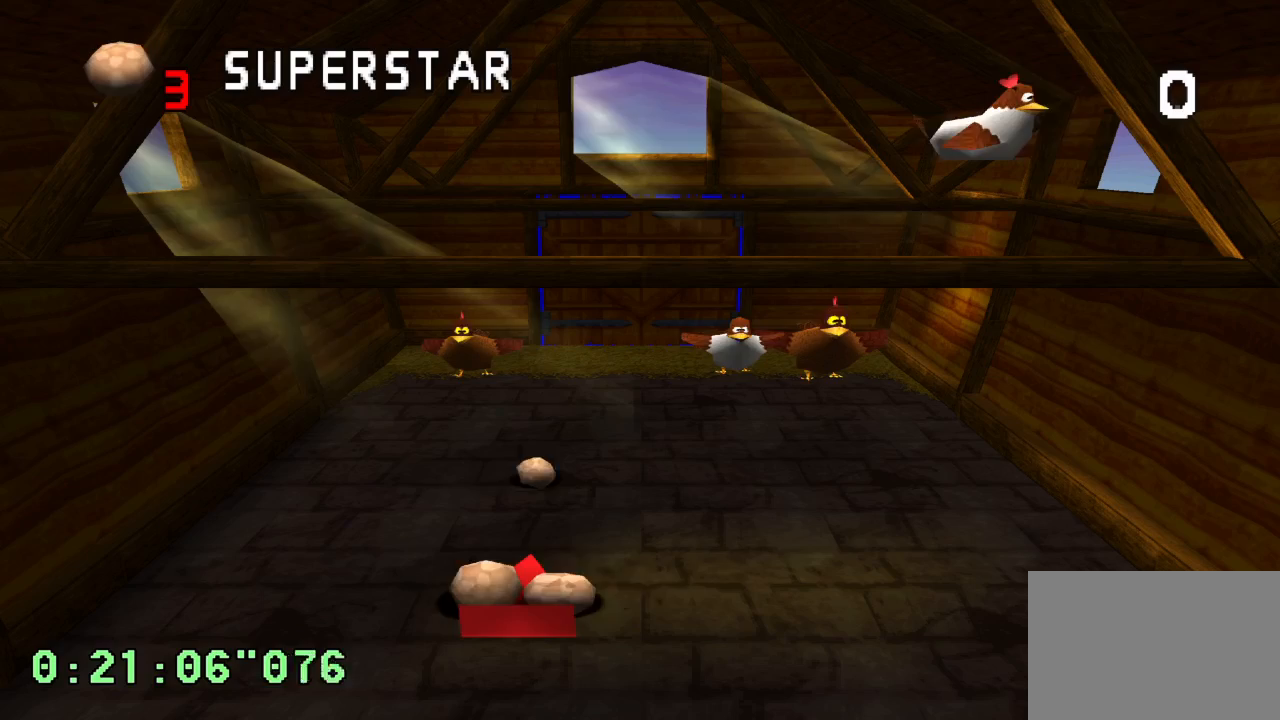
{"buttons": [], "left_stick": "center", "right_stick": "center", "events": [[50, "DPAD_UP", "down"], [233, "DPAD_UP", "up"], [283, "DPAD_LEFT", "up"]]}